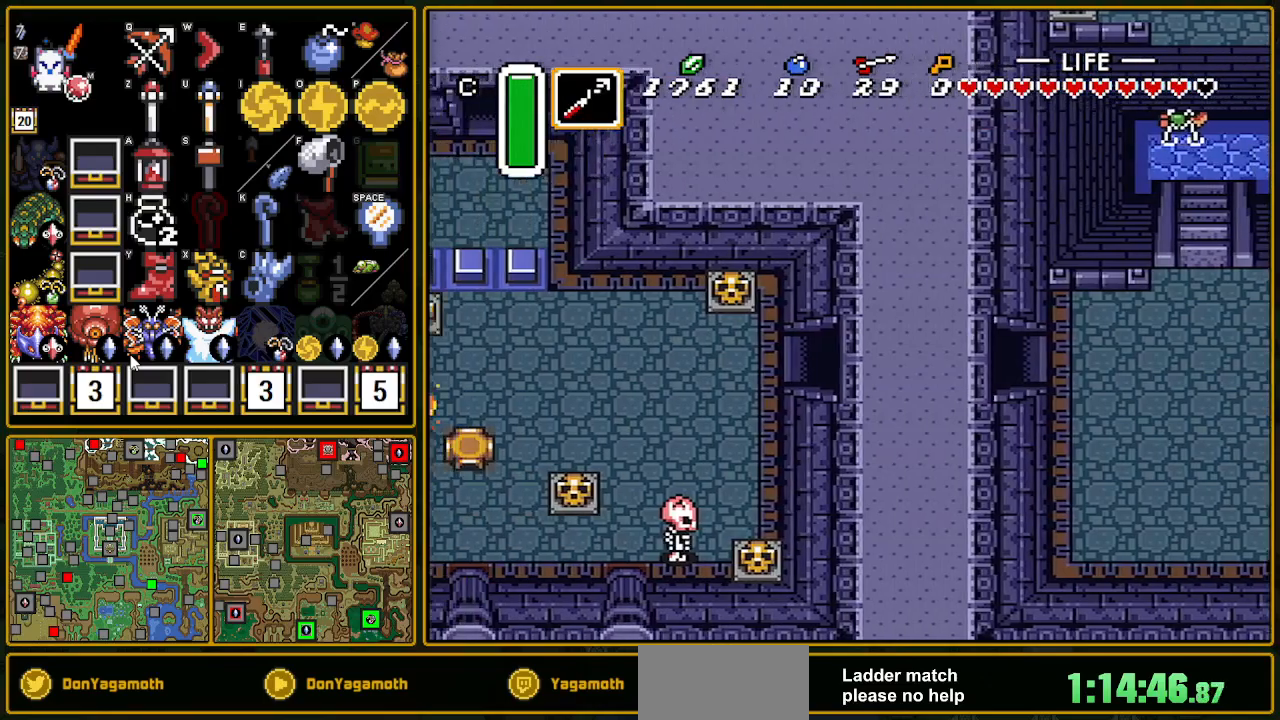
Gameplay with a controller (Nintendo layout); each line is a JSON object with the inputs held at the frame after it. "events" lists button and stick changes between this image and that frame as [ms after this image, input, new state], when the widget could be followed in between. Not read: L3 R3.
{"buttons": ["DPAD_LEFT"], "events": []}
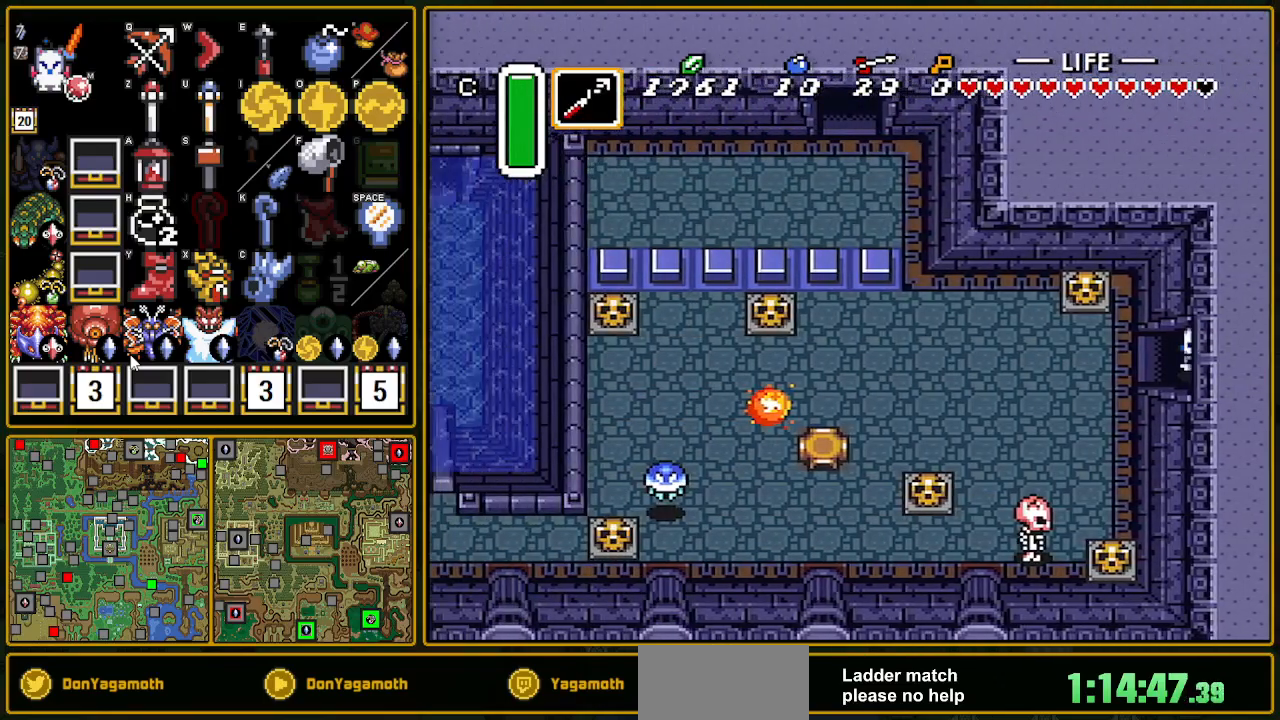
{"buttons": ["A"], "events": [[283, "A", "down"], [367, "DPAD_LEFT", "up"]]}
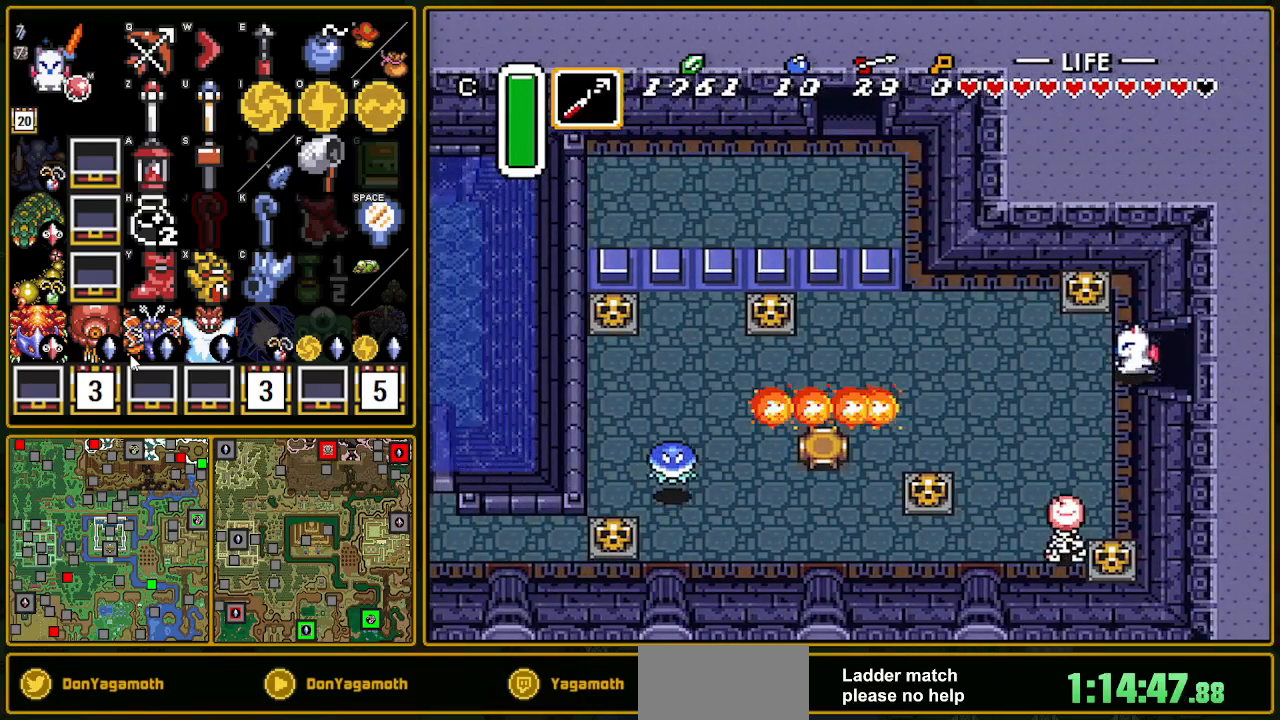
{"buttons": [], "events": [[367, "A", "up"]]}
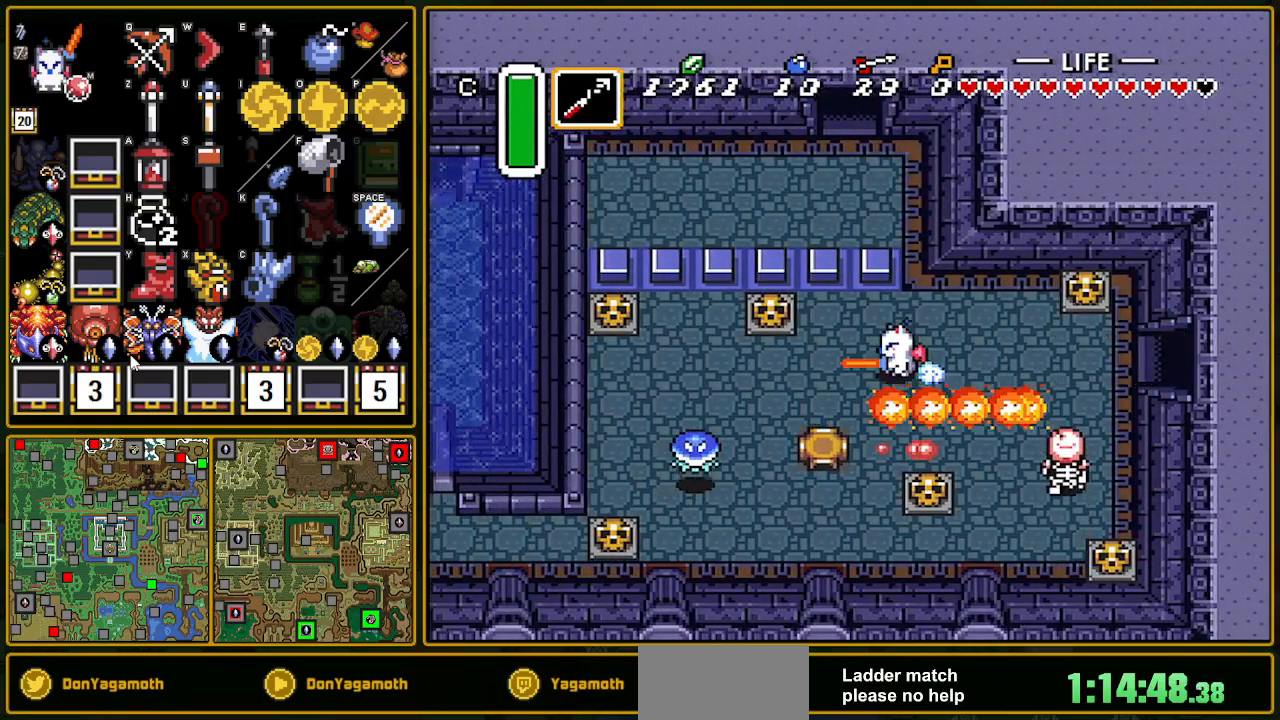
{"buttons": ["Y", "DPAD_DOWN"], "events": [[367, "DPAD_DOWN", "down"], [417, "Y", "down"]]}
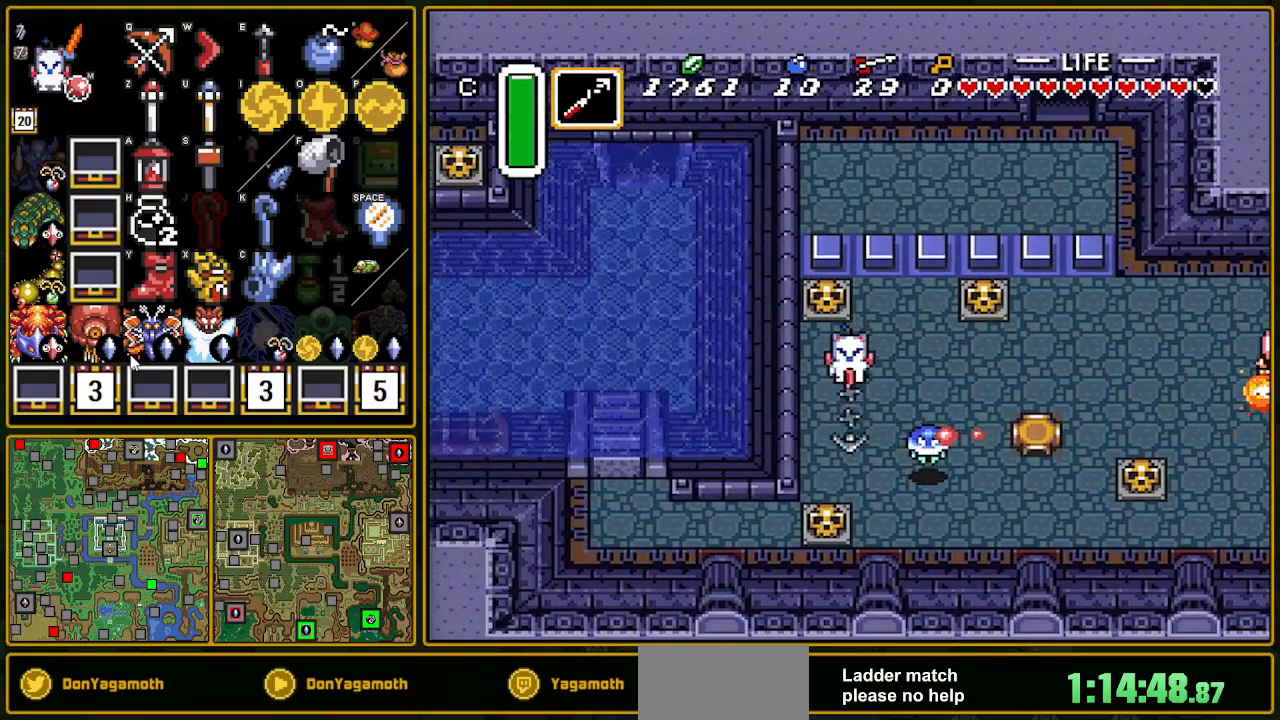
{"buttons": ["DPAD_DOWN"], "events": [[133, "Y", "up"], [400, "A", "down"], [500, "A", "up"]]}
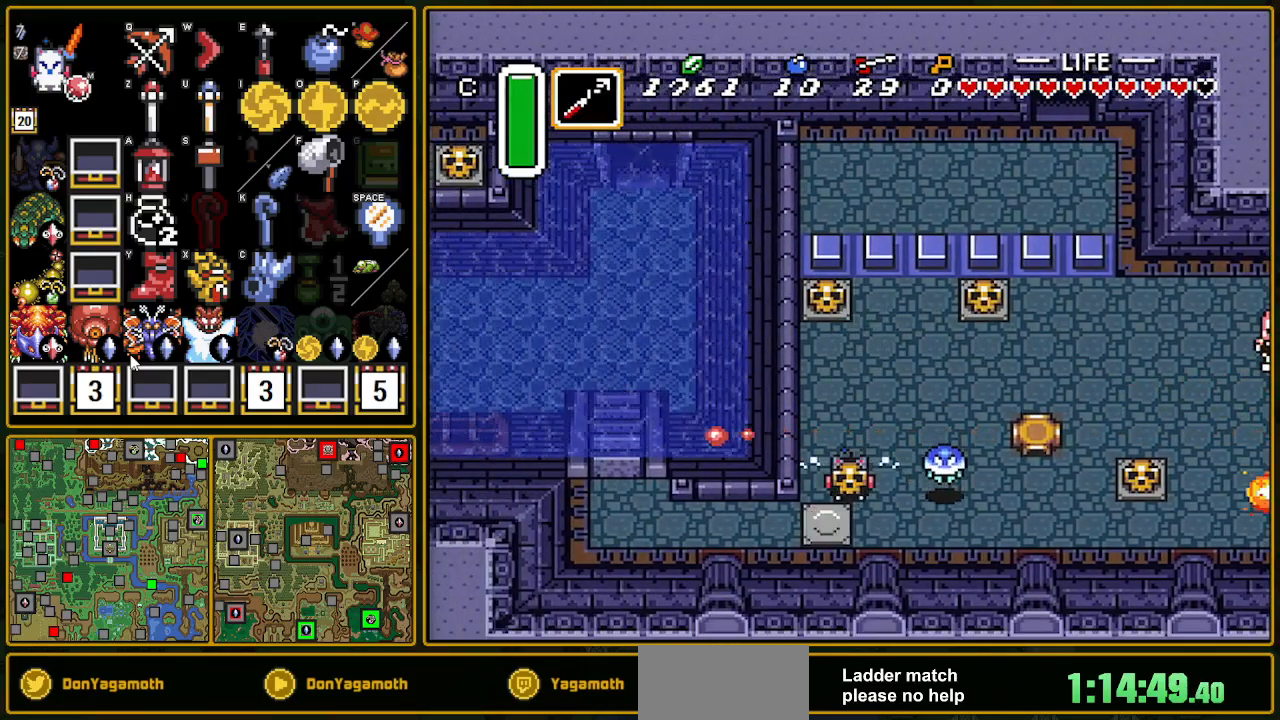
{"buttons": ["DPAD_LEFT"], "events": [[317, "A", "down"], [333, "DPAD_LEFT", "down"], [450, "A", "up"], [450, "DPAD_DOWN", "up"]]}
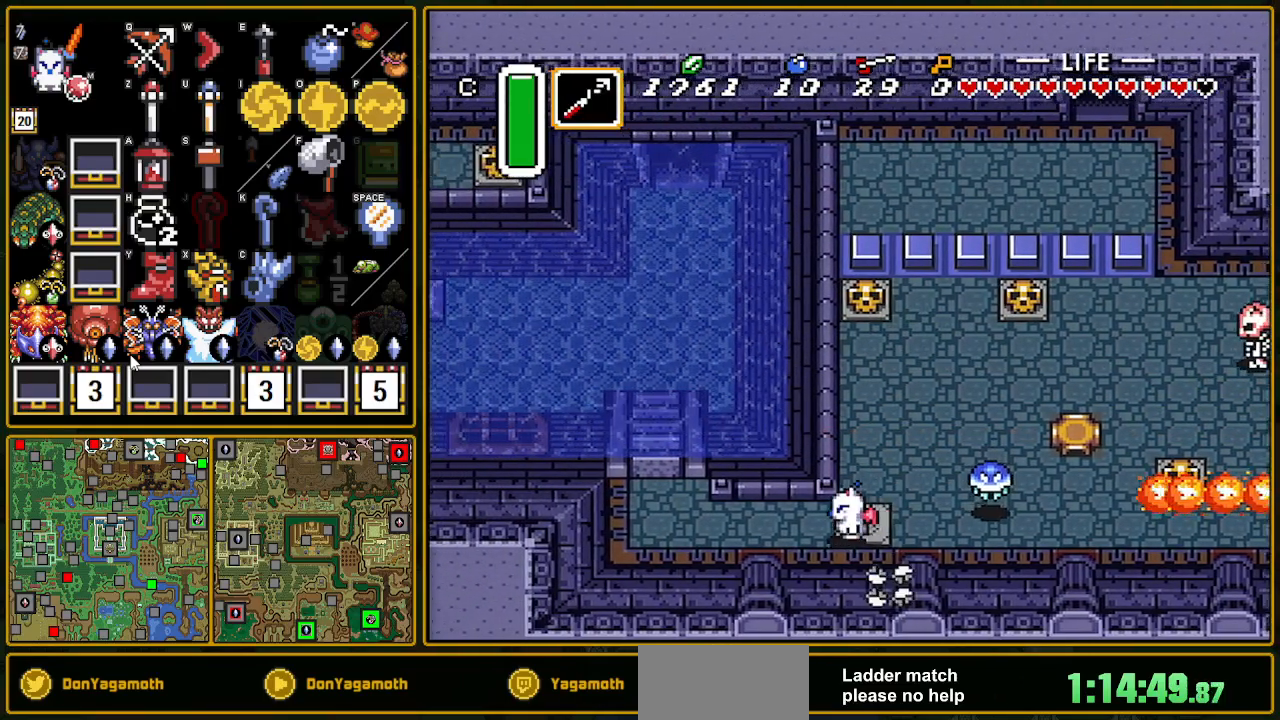
{"buttons": ["DPAD_UP", "DPAD_LEFT"], "events": [[133, "DPAD_UP", "down"]]}
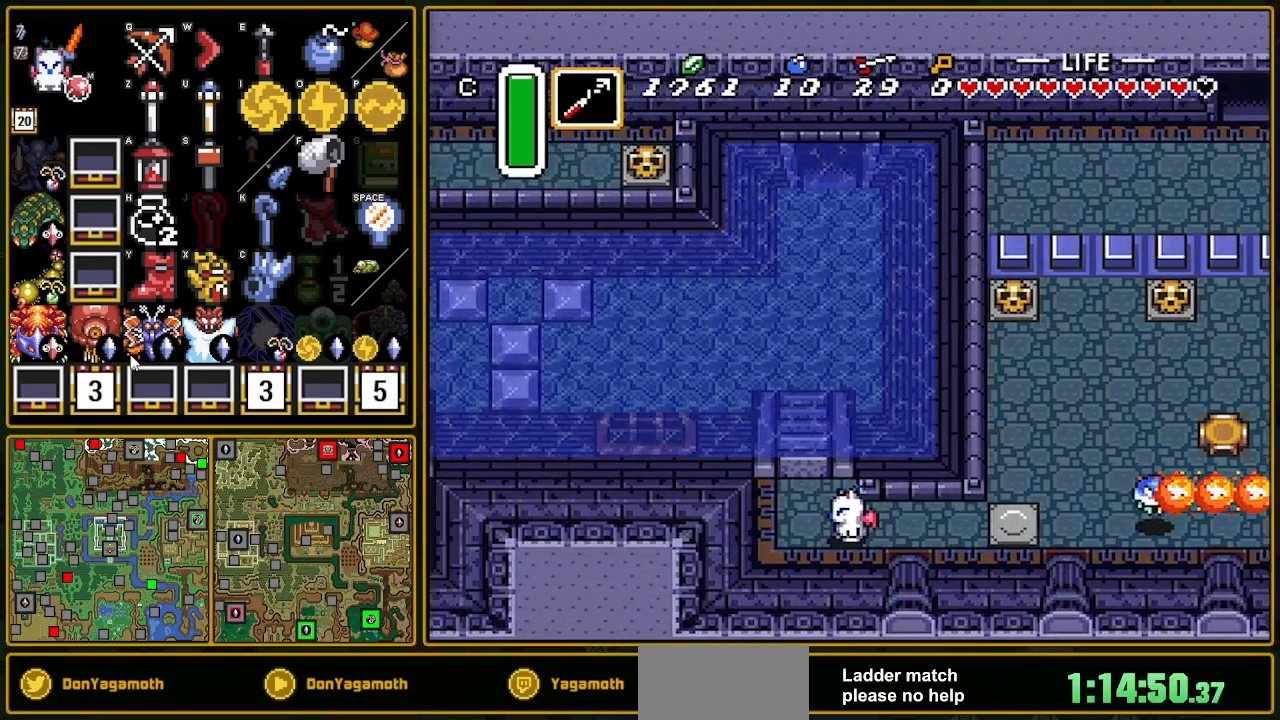
{"buttons": [], "events": [[250, "DPAD_LEFT", "up"], [433, "DPAD_UP", "up"]]}
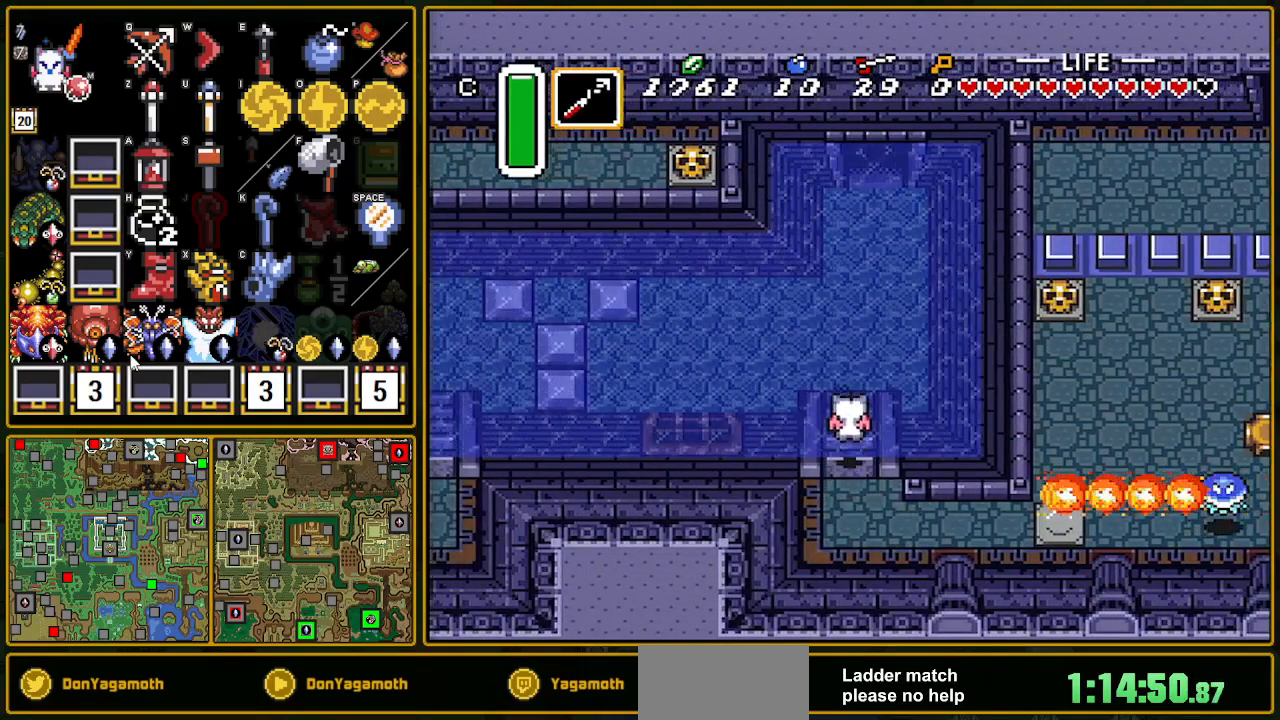
{"buttons": ["A", "DPAD_LEFT"], "events": [[33, "DPAD_LEFT", "down"], [150, "A", "down"], [300, "A", "up"], [350, "B", "down"], [450, "B", "up"], [467, "A", "down"]]}
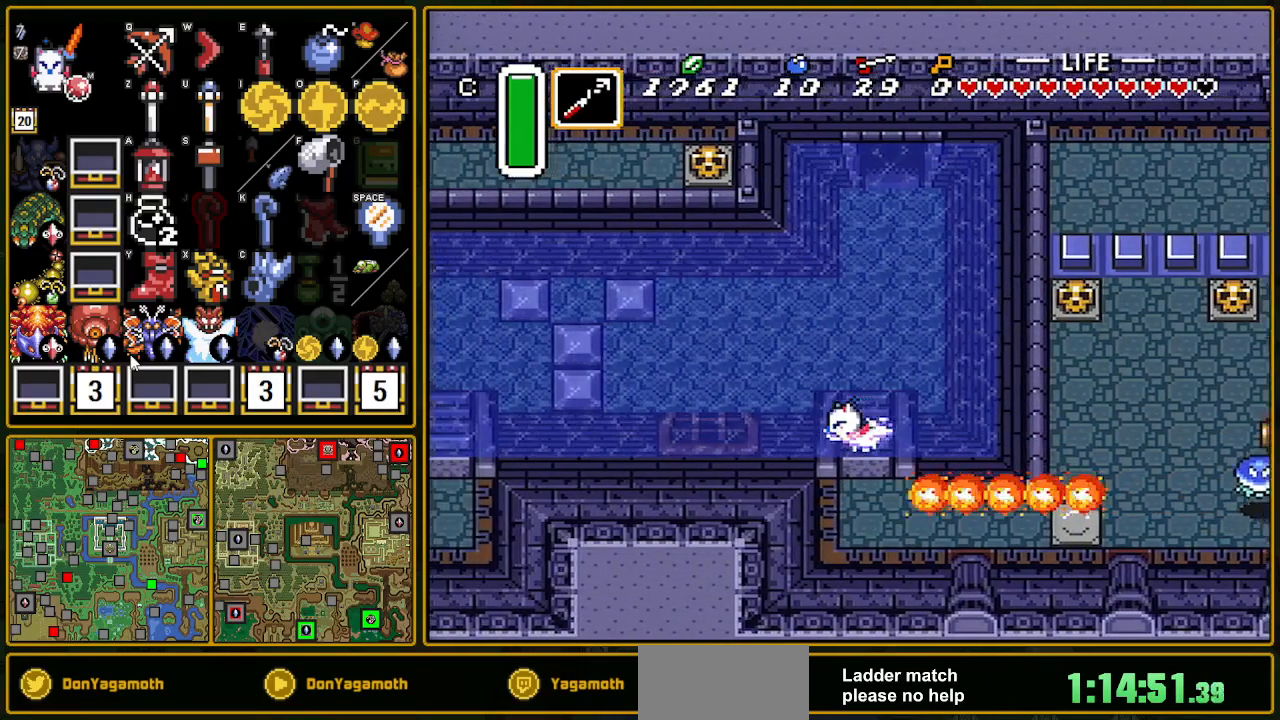
{"buttons": ["DPAD_LEFT"], "events": [[67, "A", "up"], [100, "A", "down"], [133, "A", "up"], [133, "B", "down"], [200, "B", "up"], [233, "A", "down"], [333, "A", "up"], [333, "B", "down"], [367, "B", "up"], [383, "A", "down"], [417, "A", "up"], [417, "B", "down"], [500, "B", "up"]]}
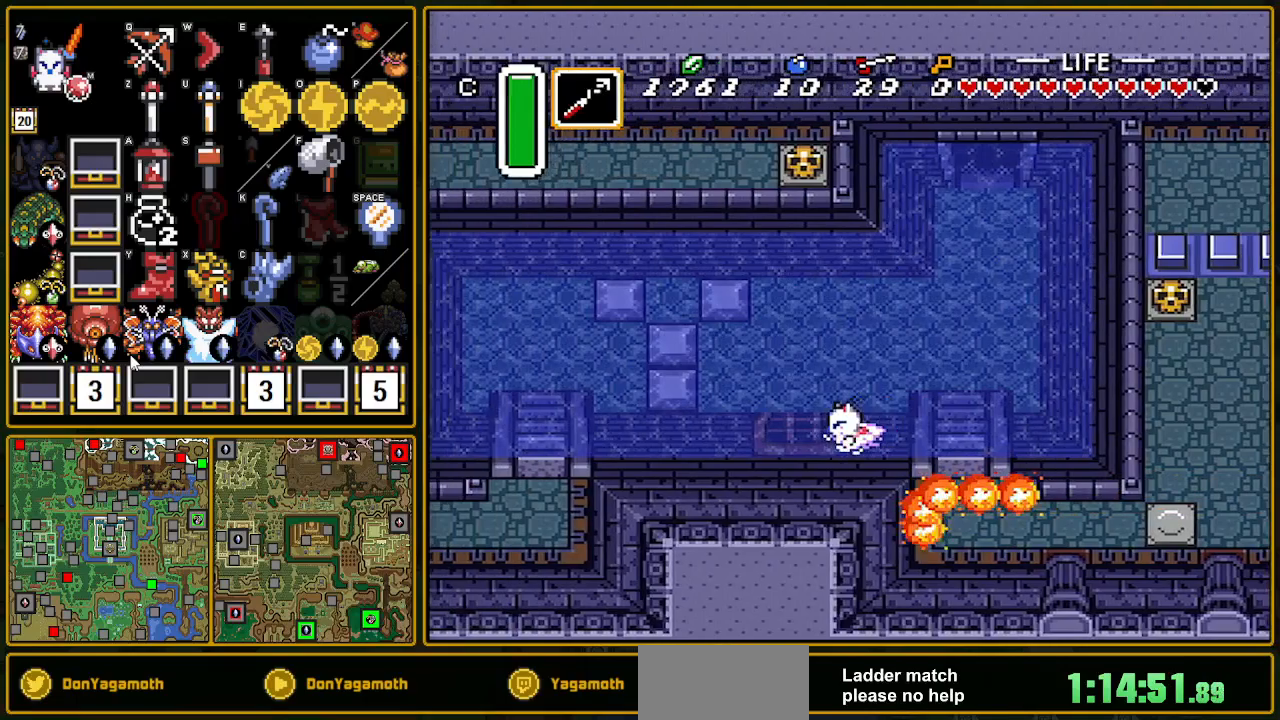
{"buttons": ["A", "DPAD_LEFT"], "events": [[17, "A", "down"], [100, "A", "up"], [100, "B", "down"], [150, "B", "up"], [167, "A", "down"], [217, "A", "up"], [217, "B", "down"], [283, "B", "up"], [383, "B", "down"], [450, "B", "up"], [483, "A", "down"]]}
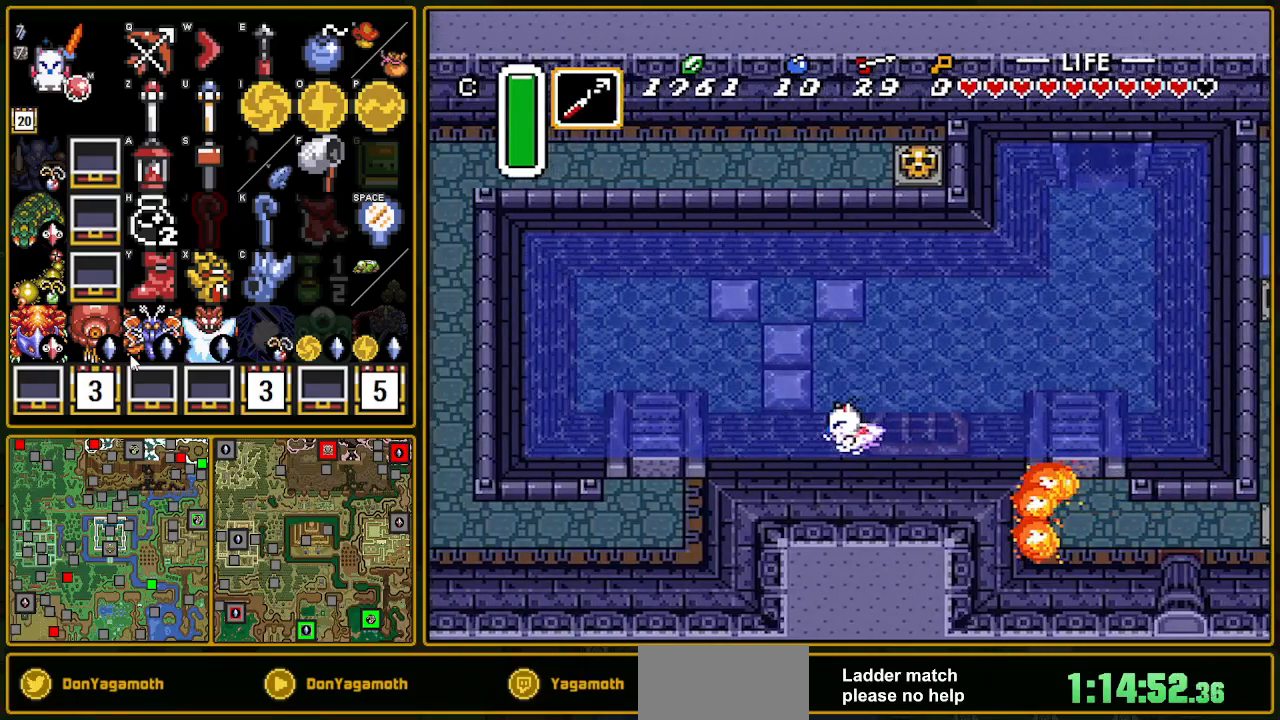
{"buttons": ["B", "DPAD_DOWN", "DPAD_LEFT"], "events": [[17, "B", "down"], [33, "A", "up"], [150, "A", "down"], [183, "A", "up"], [267, "A", "down"], [267, "B", "up"], [317, "A", "up"], [317, "B", "down"], [417, "B", "up"], [417, "DPAD_DOWN", "down"], [450, "B", "down"]]}
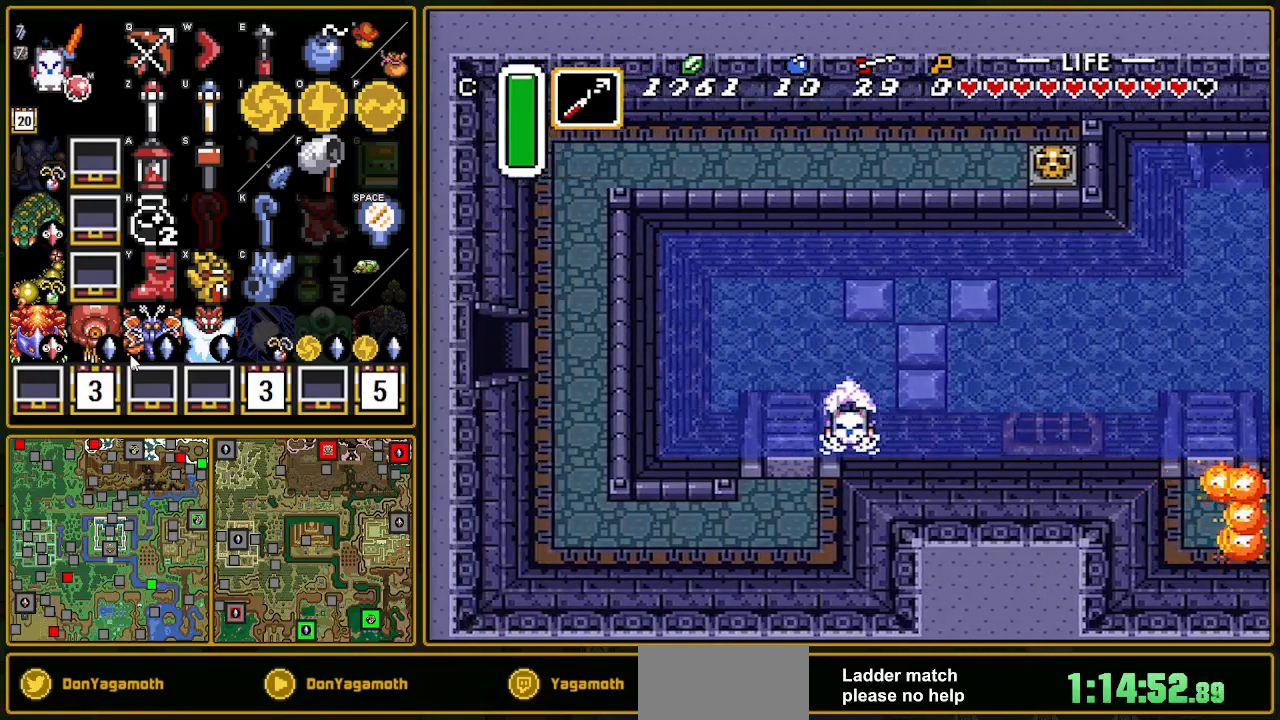
{"buttons": ["DPAD_DOWN", "DPAD_LEFT"], "events": [[33, "B", "up"], [67, "A", "down"], [183, "A", "up"], [233, "A", "down"], [283, "A", "up"], [283, "B", "down"], [383, "B", "up"]]}
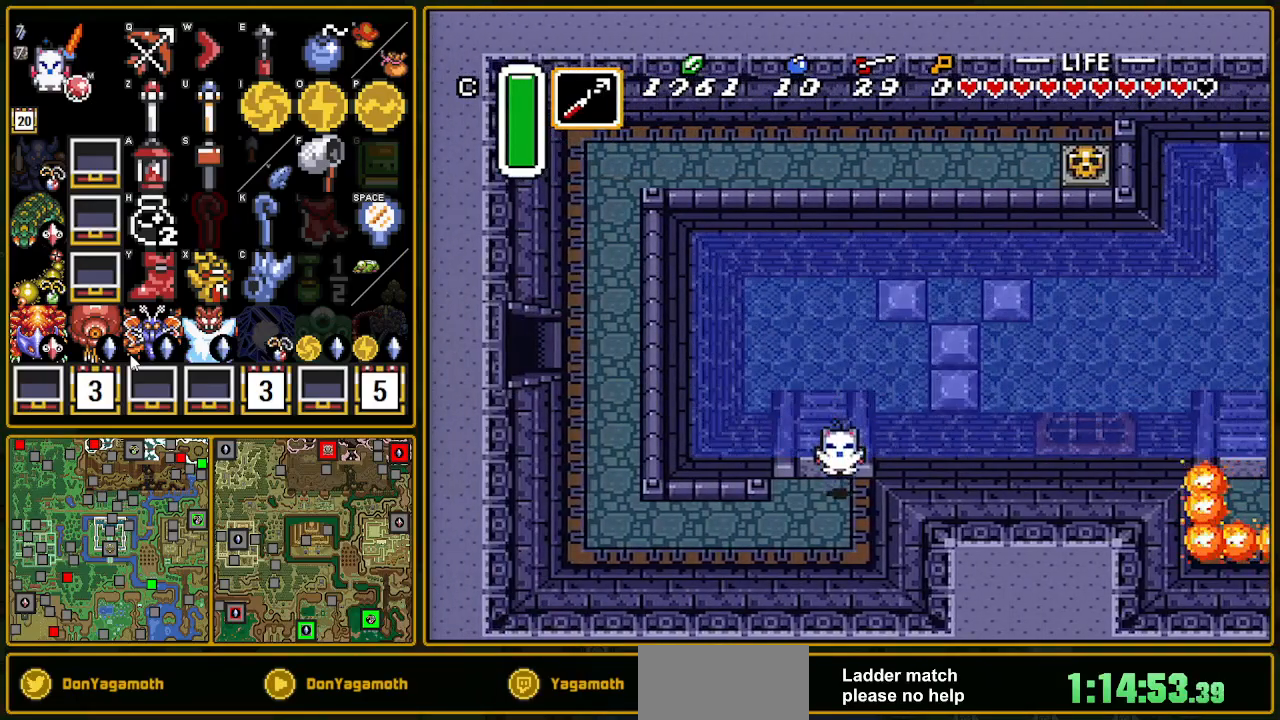
{"buttons": ["DPAD_UP", "DPAD_LEFT"], "events": [[350, "DPAD_DOWN", "up"], [500, "DPAD_UP", "down"]]}
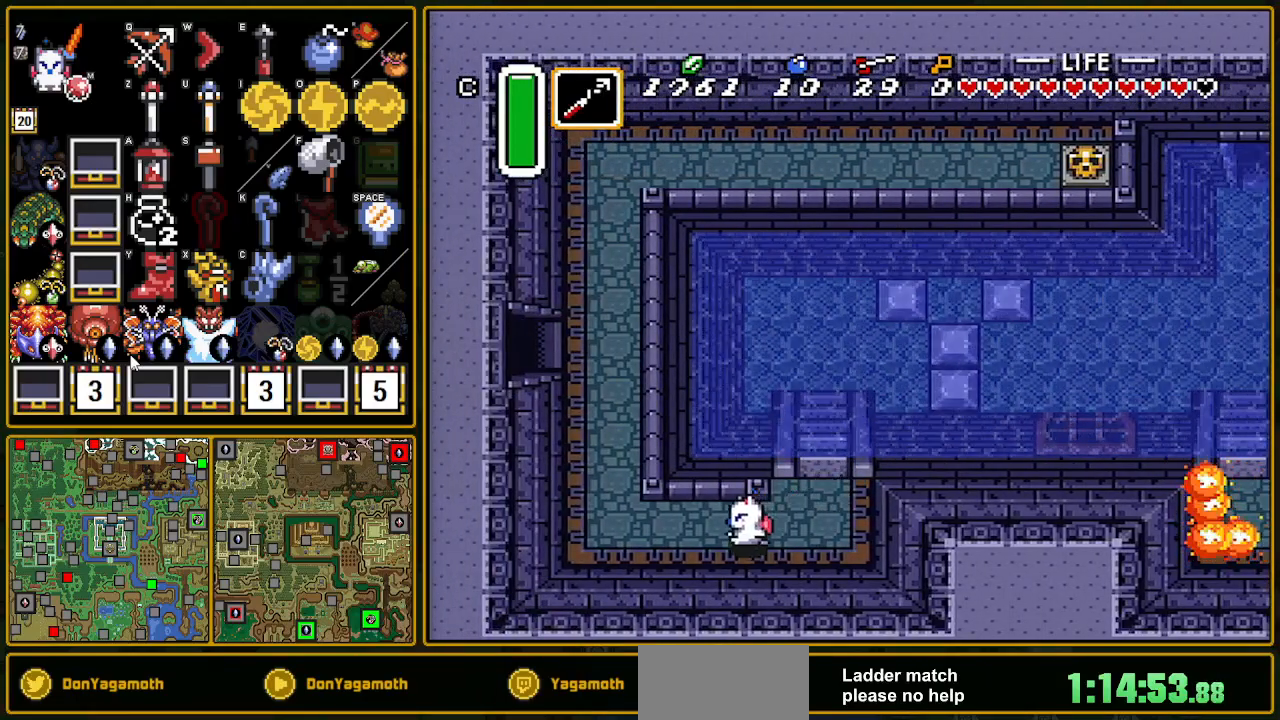
{"buttons": ["DPAD_UP", "DPAD_LEFT"], "events": []}
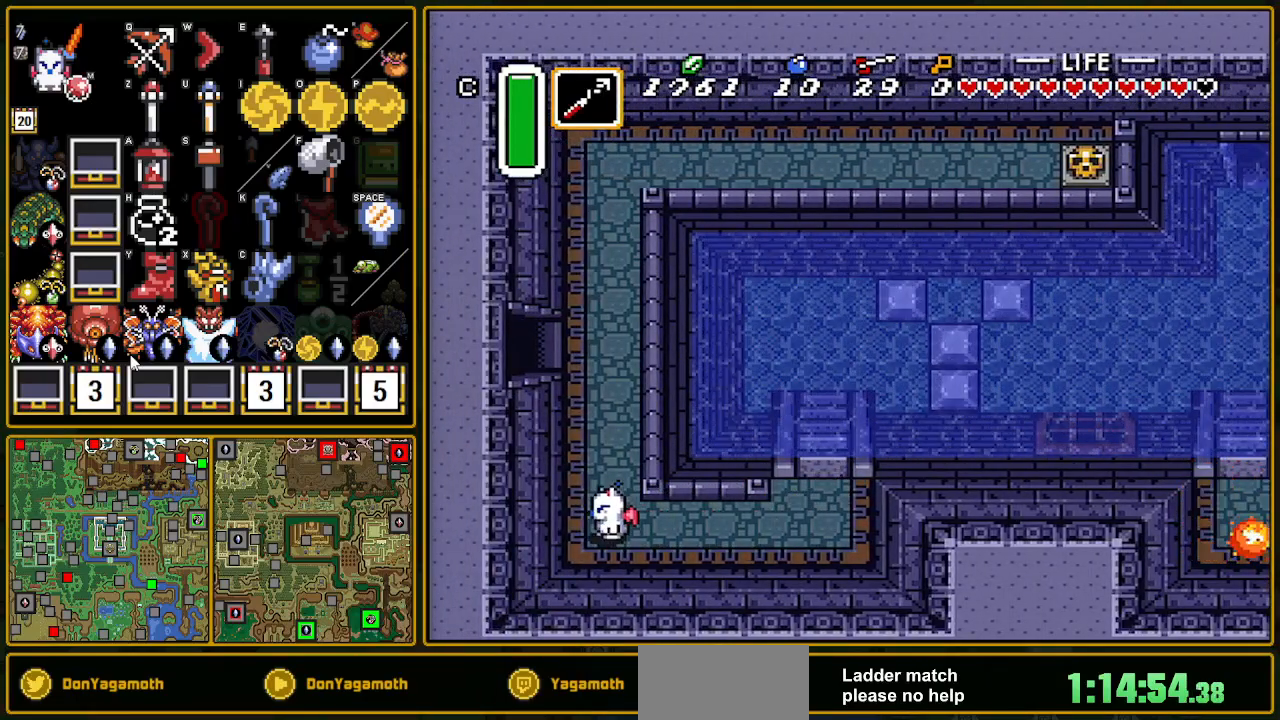
{"buttons": ["DPAD_UP"], "events": [[67, "DPAD_LEFT", "up"]]}
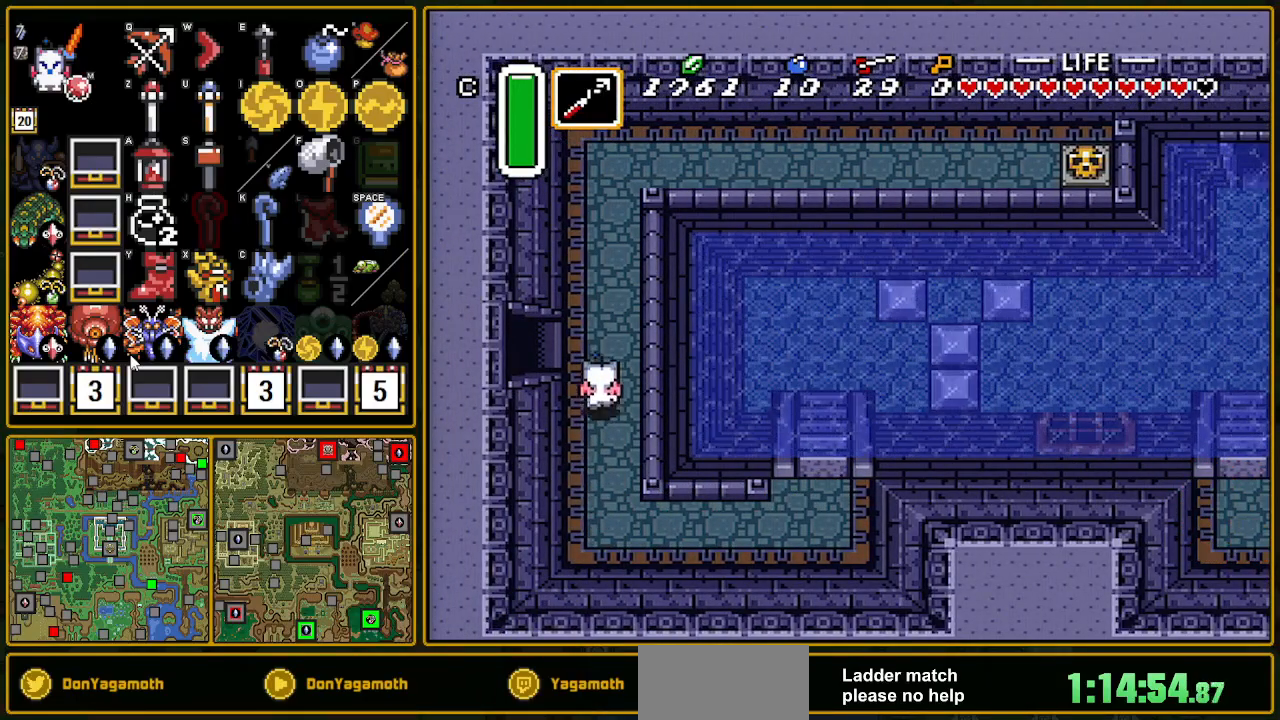
{"buttons": ["DPAD_LEFT"], "events": [[183, "DPAD_LEFT", "down"], [183, "DPAD_UP", "up"]]}
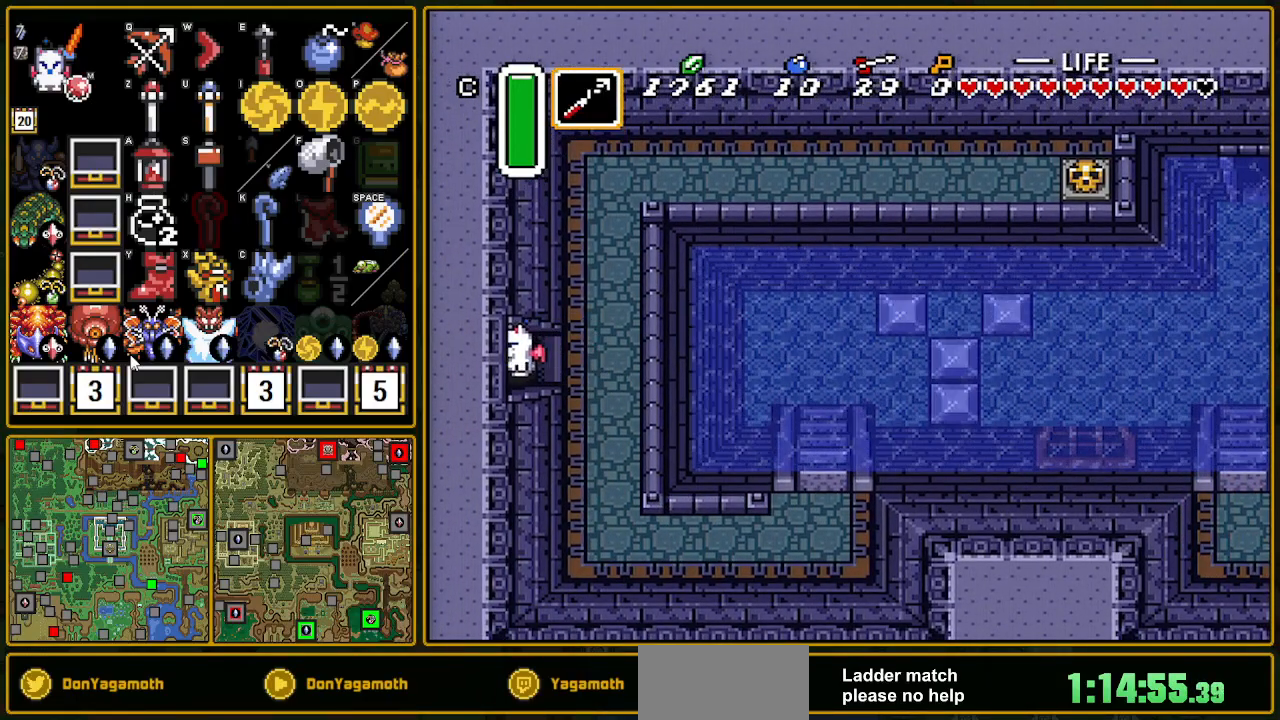
{"buttons": ["DPAD_LEFT"], "events": [[417, "DPAD_LEFT", "up"], [450, "DPAD_LEFT", "down"]]}
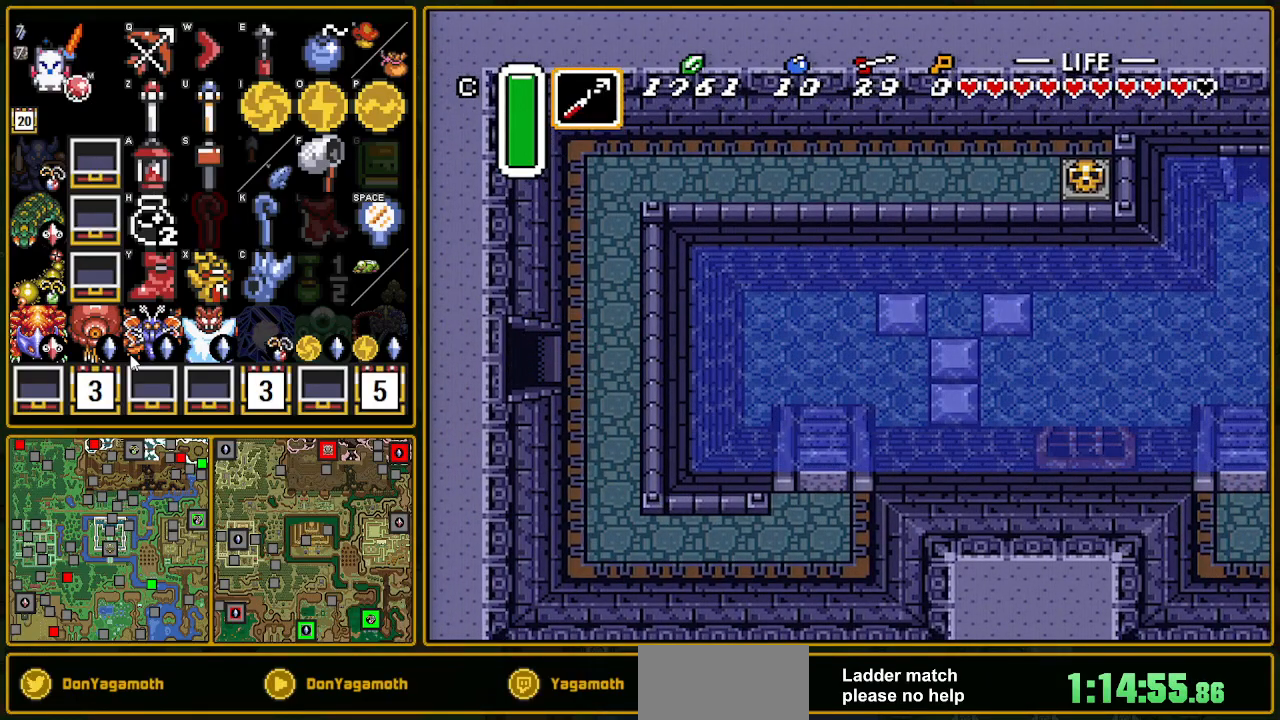
{"buttons": [], "events": [[450, "DPAD_LEFT", "up"]]}
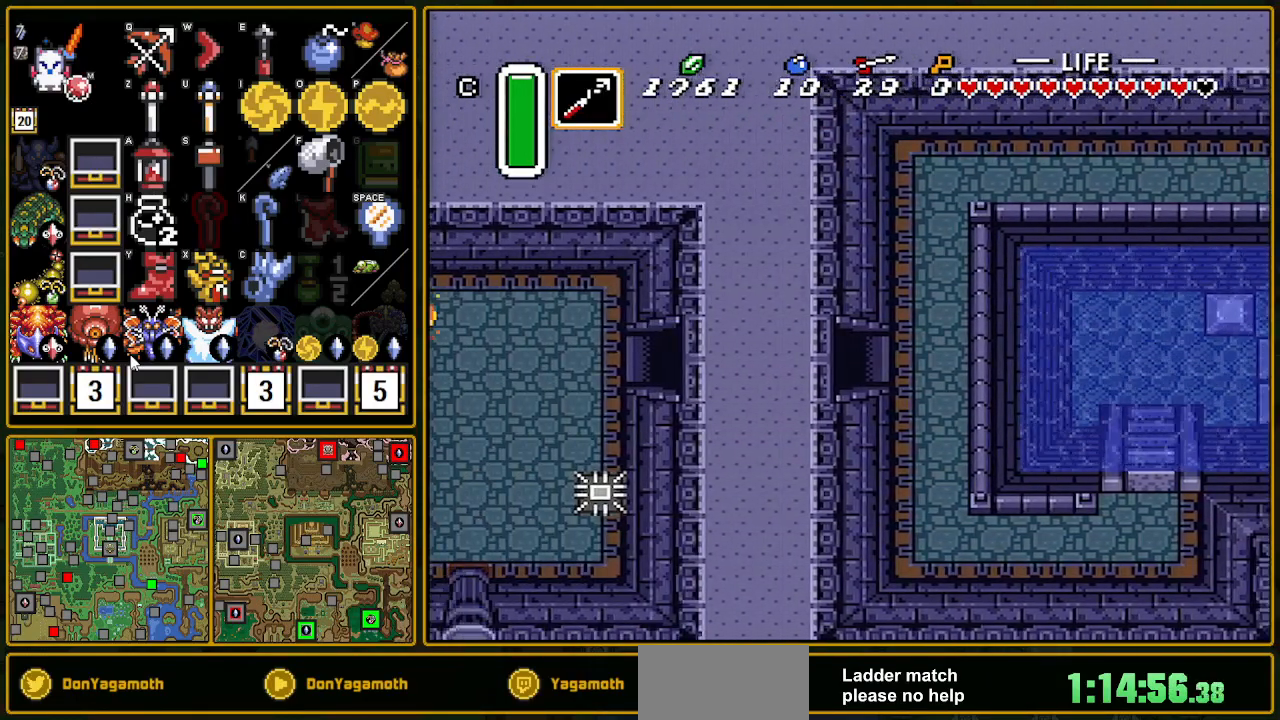
{"buttons": ["DPAD_LEFT"], "events": [[217, "DPAD_LEFT", "down"]]}
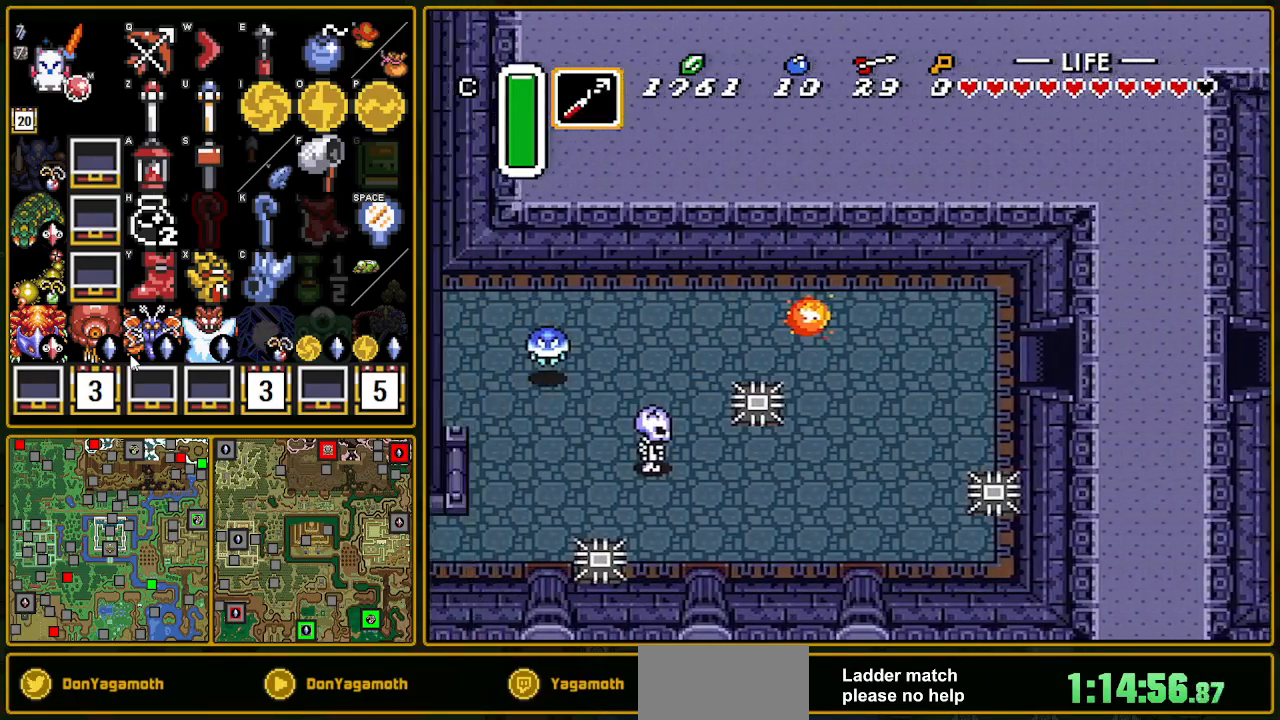
{"buttons": ["A", "DPAD_LEFT"], "events": [[383, "A", "down"]]}
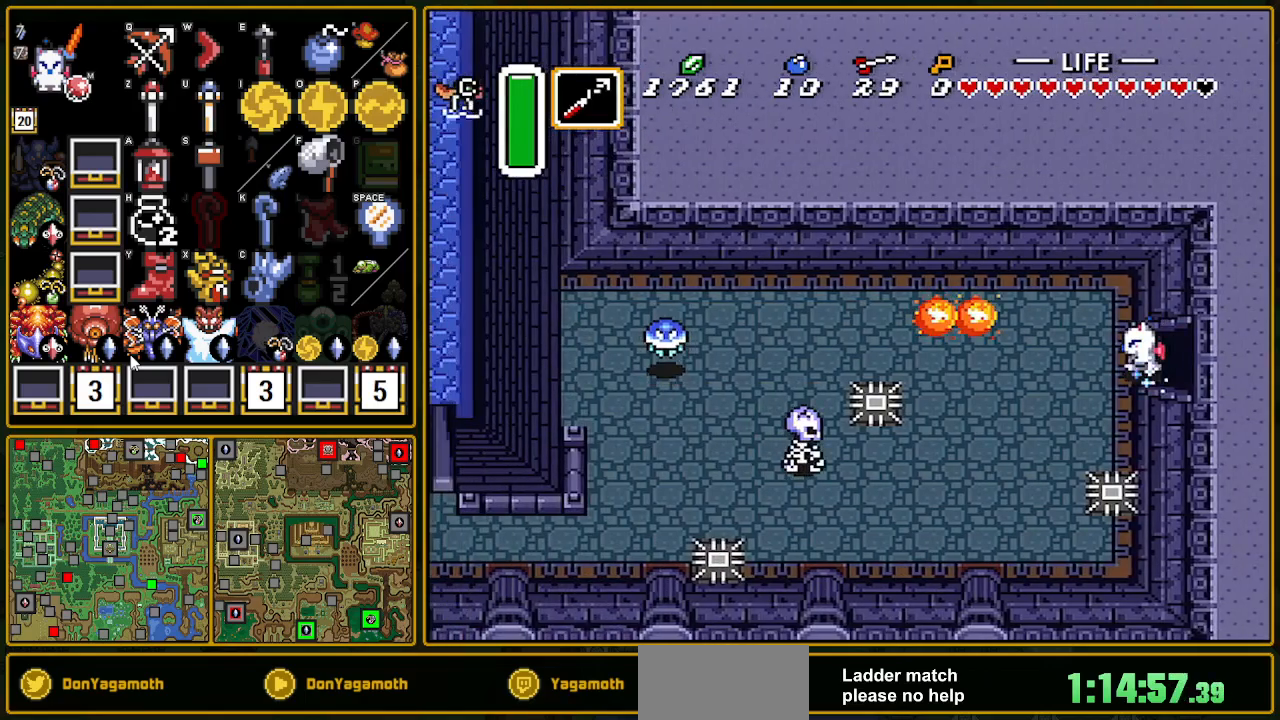
{"buttons": ["A"], "events": [[33, "DPAD_LEFT", "up"]]}
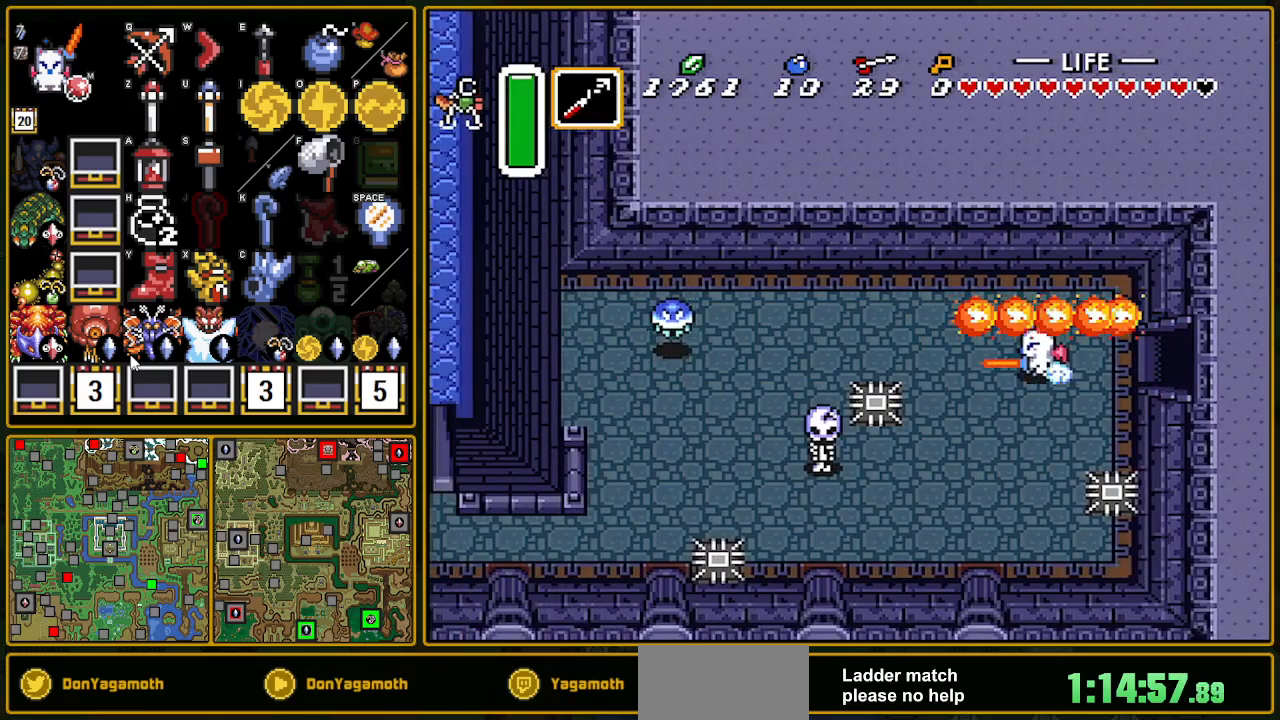
{"buttons": [], "events": [[133, "A", "up"]]}
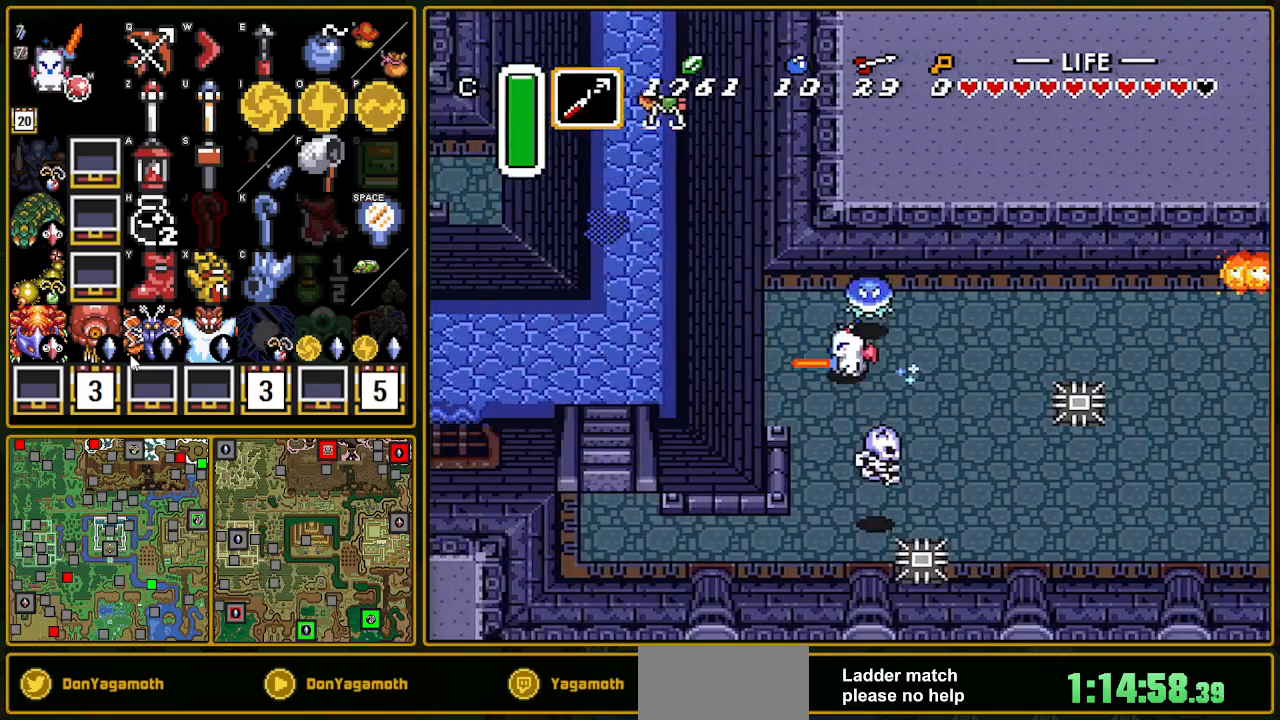
{"buttons": ["Y", "DPAD_LEFT"], "events": [[117, "DPAD_LEFT", "down"], [283, "Y", "down"], [400, "Y", "up"], [483, "Y", "down"]]}
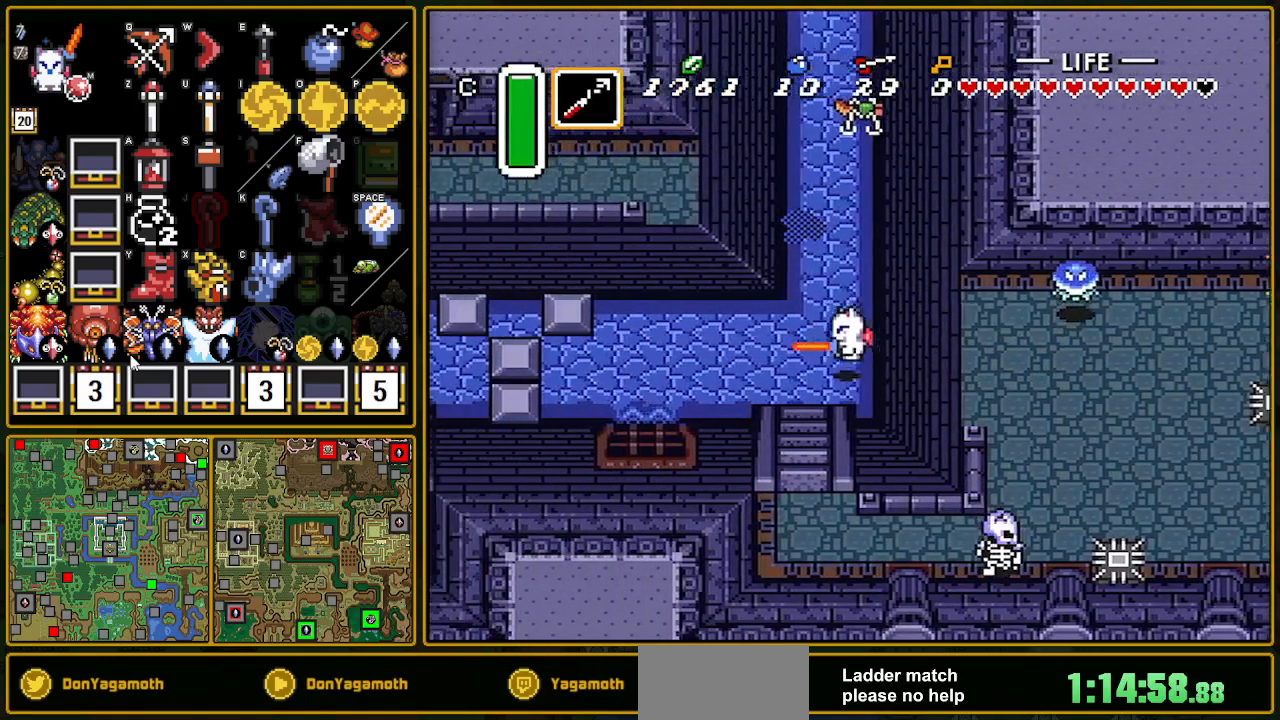
{"buttons": ["DPAD_LEFT"], "events": [[50, "Y", "up"], [150, "Y", "down"], [200, "Y", "up"], [250, "Y", "down"], [417, "Y", "up"]]}
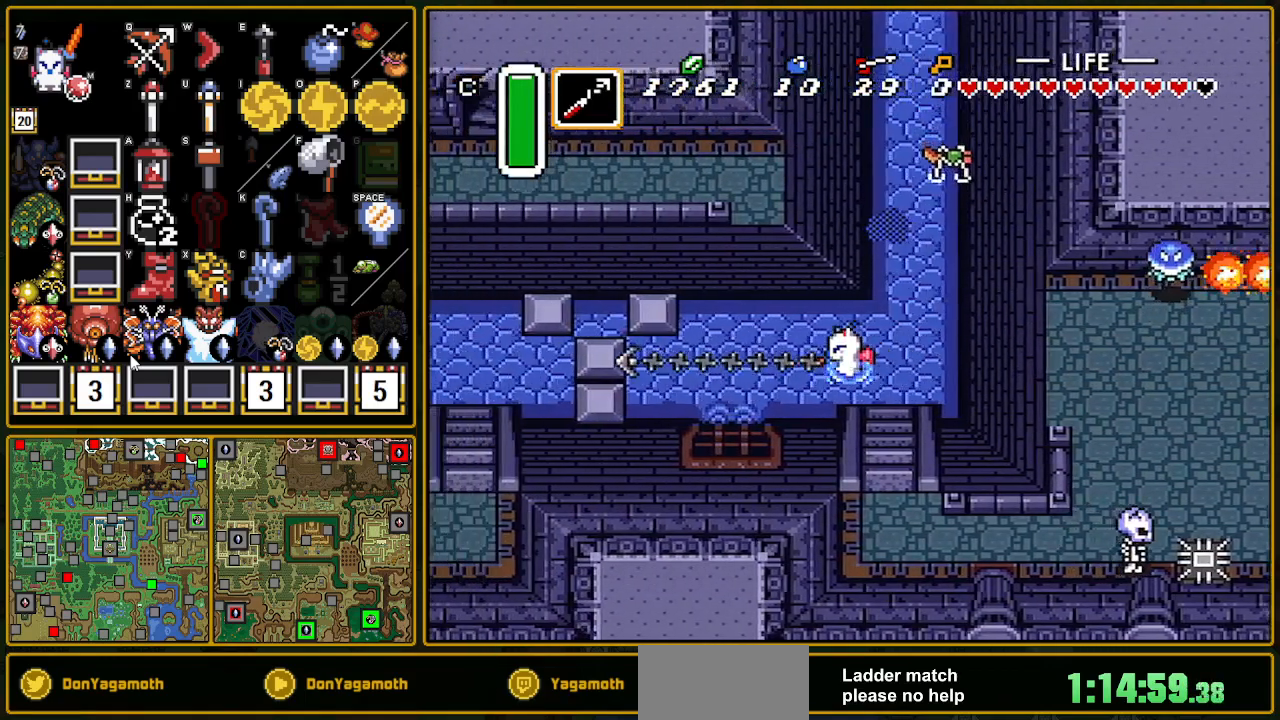
{"buttons": ["DPAD_LEFT"], "events": [[233, "DPAD_DOWN", "down"], [233, "DPAD_LEFT", "up"], [500, "DPAD_DOWN", "up"], [500, "DPAD_LEFT", "down"]]}
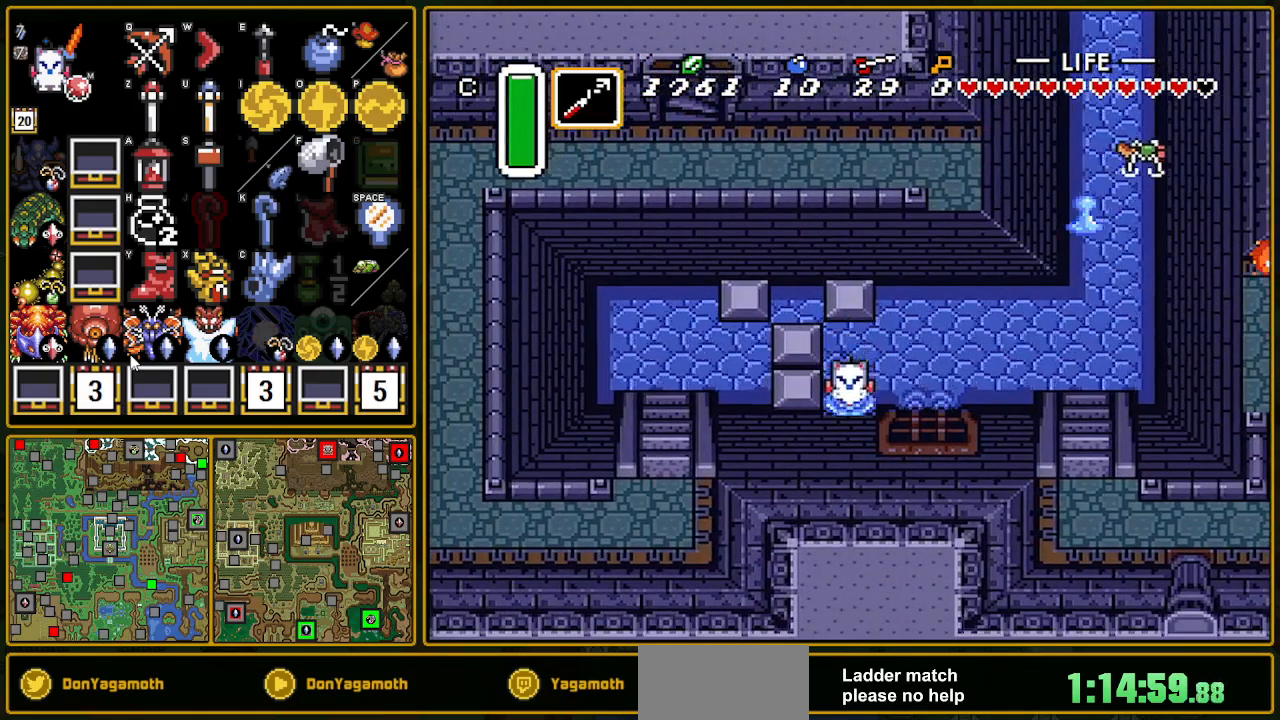
{"buttons": ["DPAD_LEFT"], "events": []}
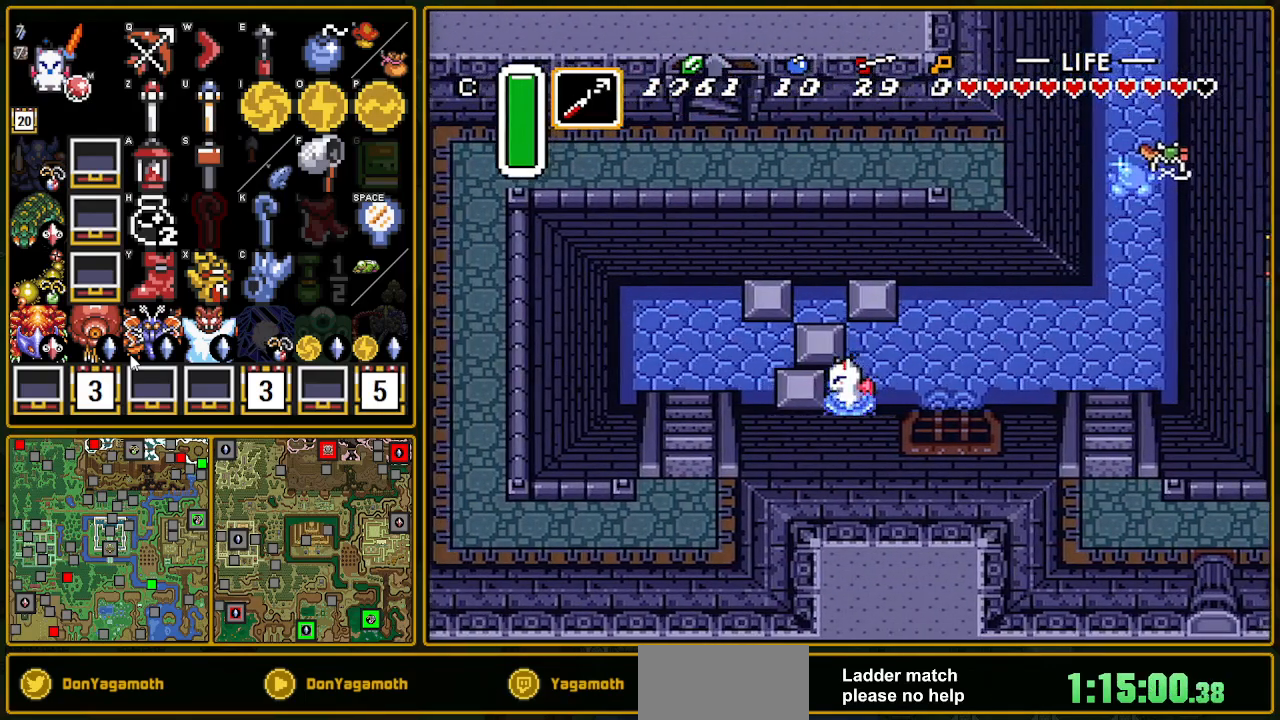
{"buttons": ["DPAD_UP"], "events": [[150, "DPAD_LEFT", "up"], [150, "DPAD_UP", "down"]]}
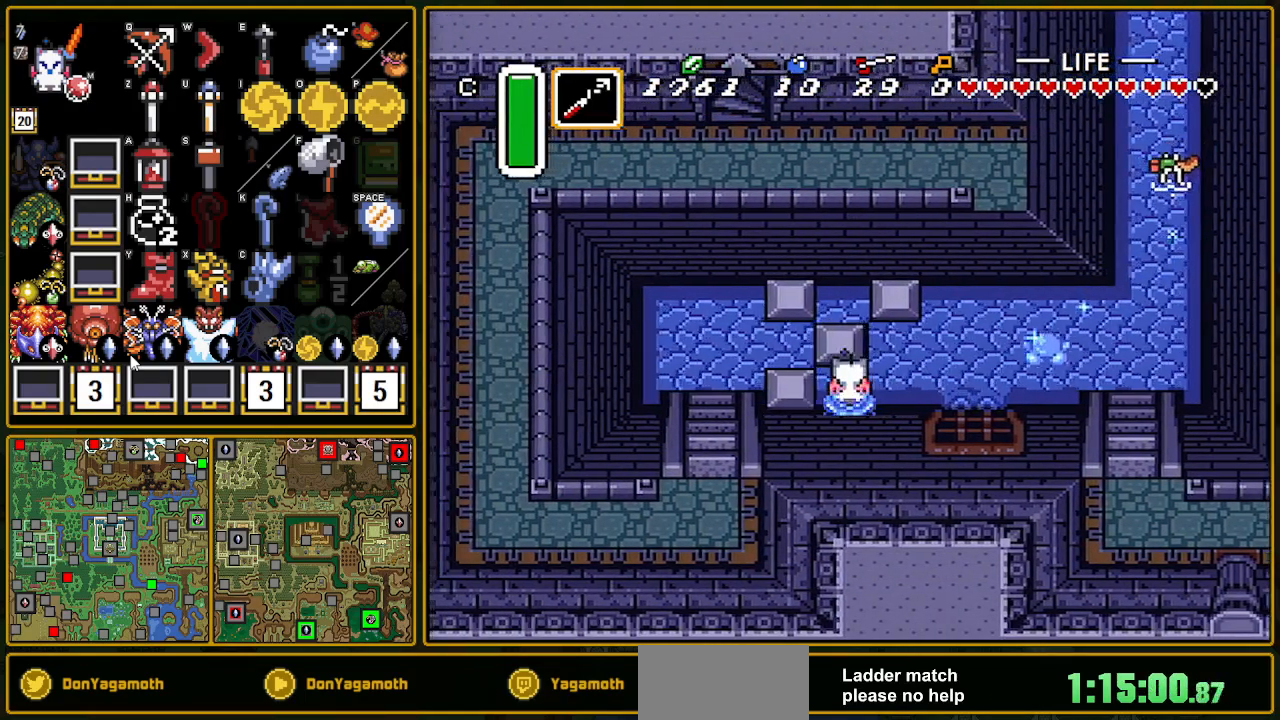
{"buttons": ["DPAD_DOWN", "DPAD_LEFT"], "events": [[233, "DPAD_LEFT", "down"], [317, "DPAD_UP", "up"], [417, "DPAD_DOWN", "down"]]}
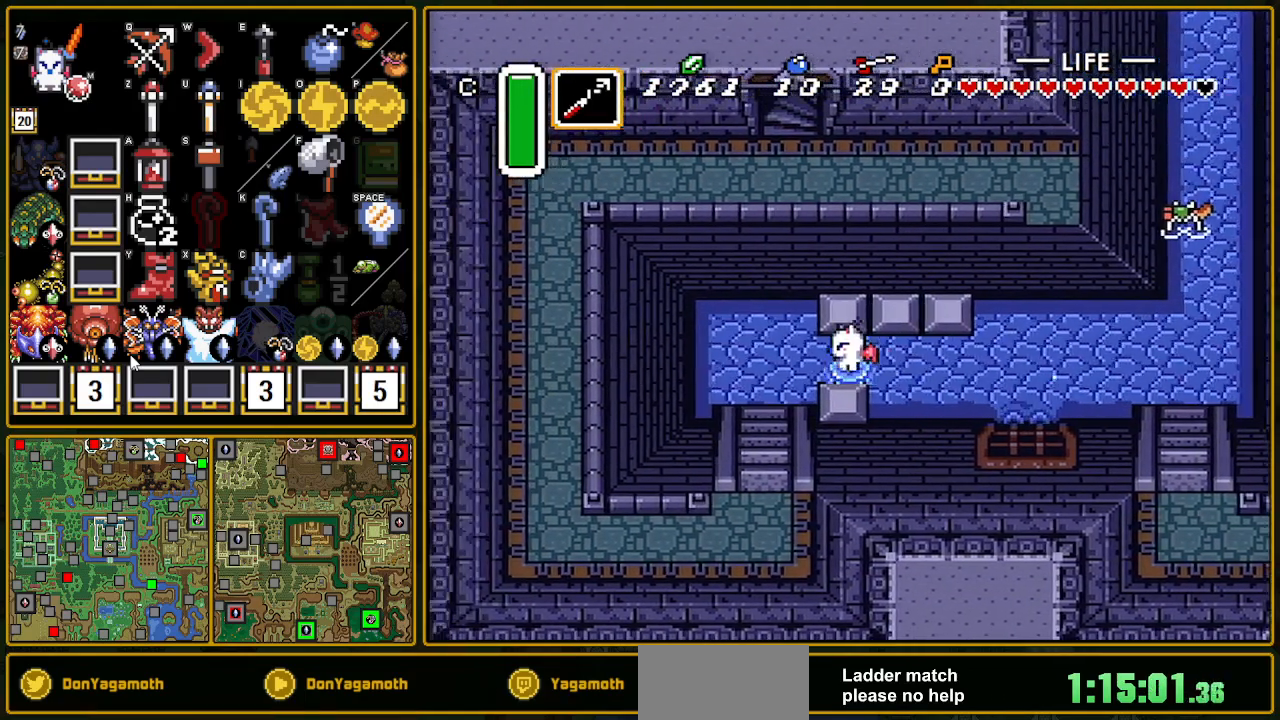
{"buttons": ["DPAD_DOWN"], "events": [[383, "DPAD_LEFT", "up"]]}